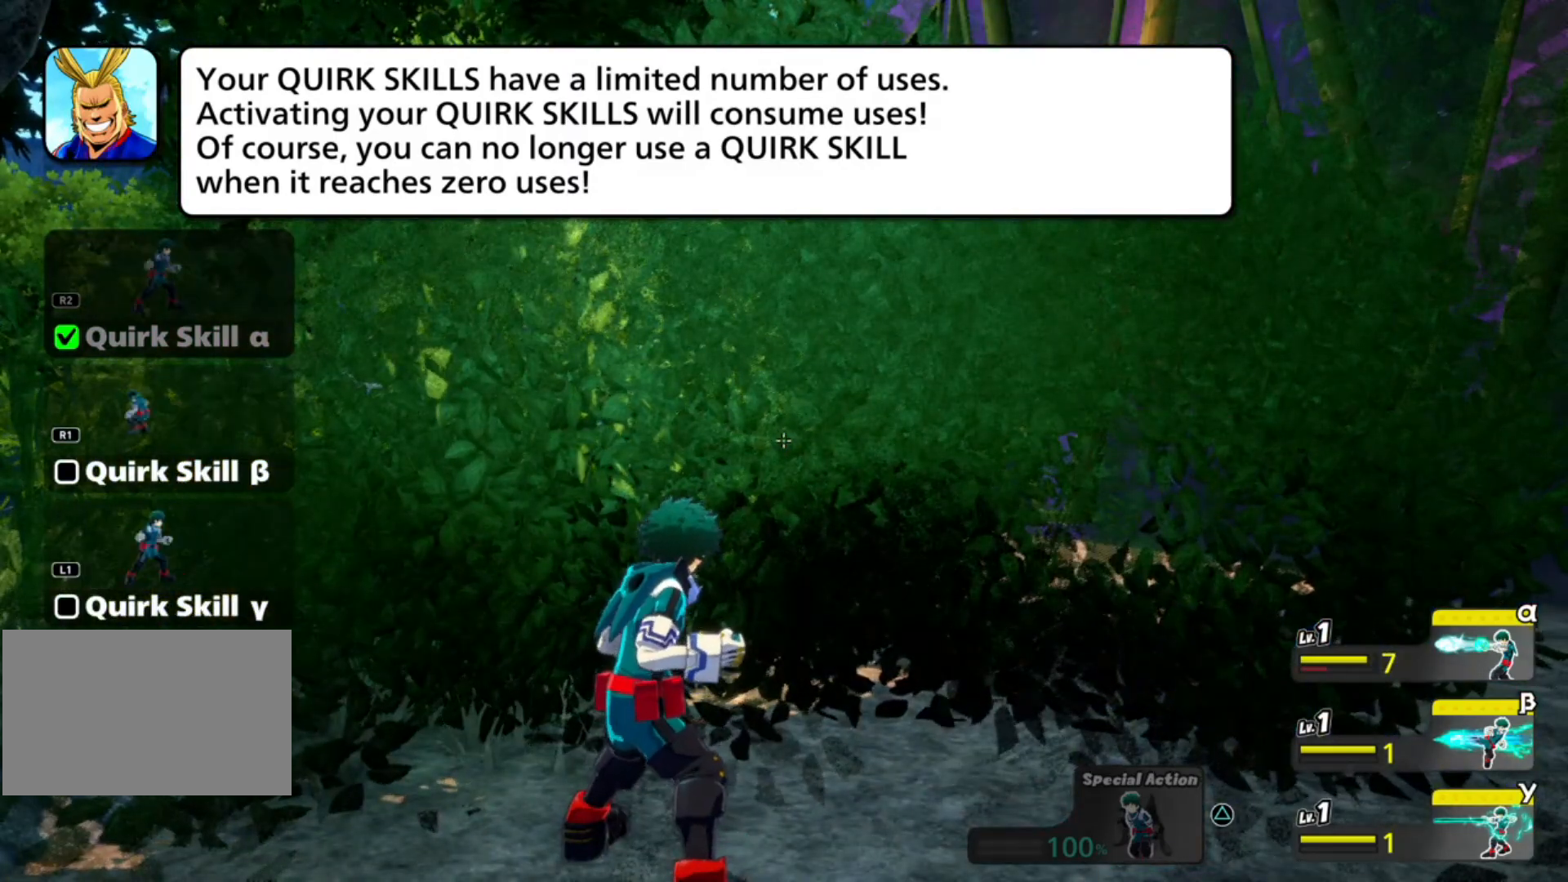
Gameplay with a controller (PlayStation layout); each line is a JSON object with the inputs held at the frame after it. "events" lists button and stick changes between this image and that frame as [ms after this image, input, new state], when the widget could be followed in between. Not read: L2 L3 R1 R3 left_stick right_stick.
{"buttons": ["R2"], "events": [[40, "L1", "up"], [200, "L1", "down"], [360, "L1", "up"]]}
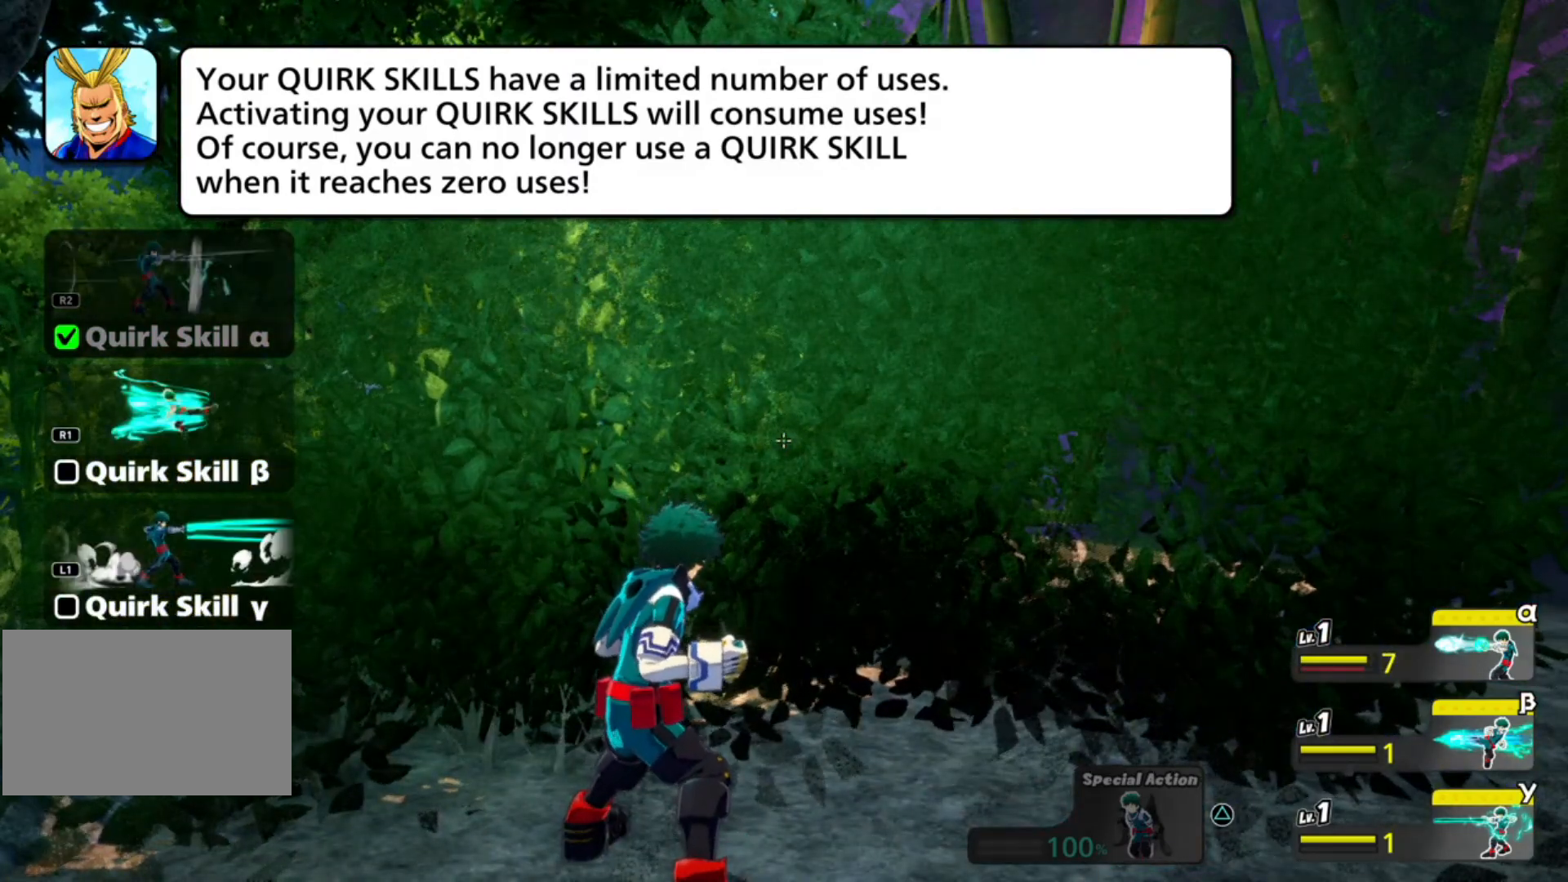
{"buttons": ["L1", "R2"], "events": [[40, "R2", "up"], [440, "R2", "down"], [460, "L1", "down"]]}
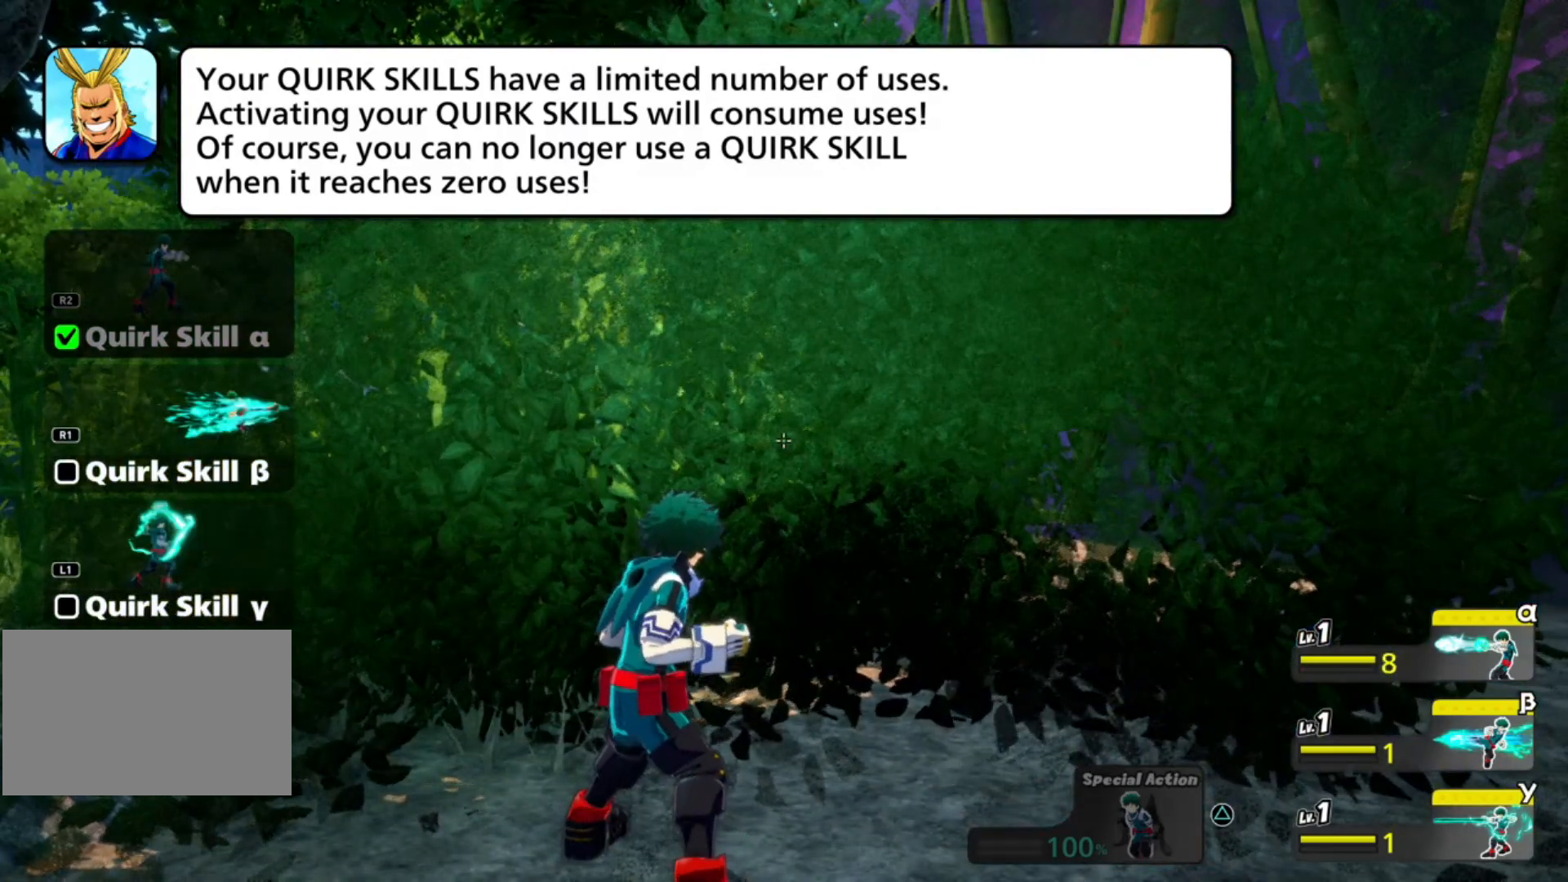
{"buttons": ["R2"], "events": [[40, "L1", "up"]]}
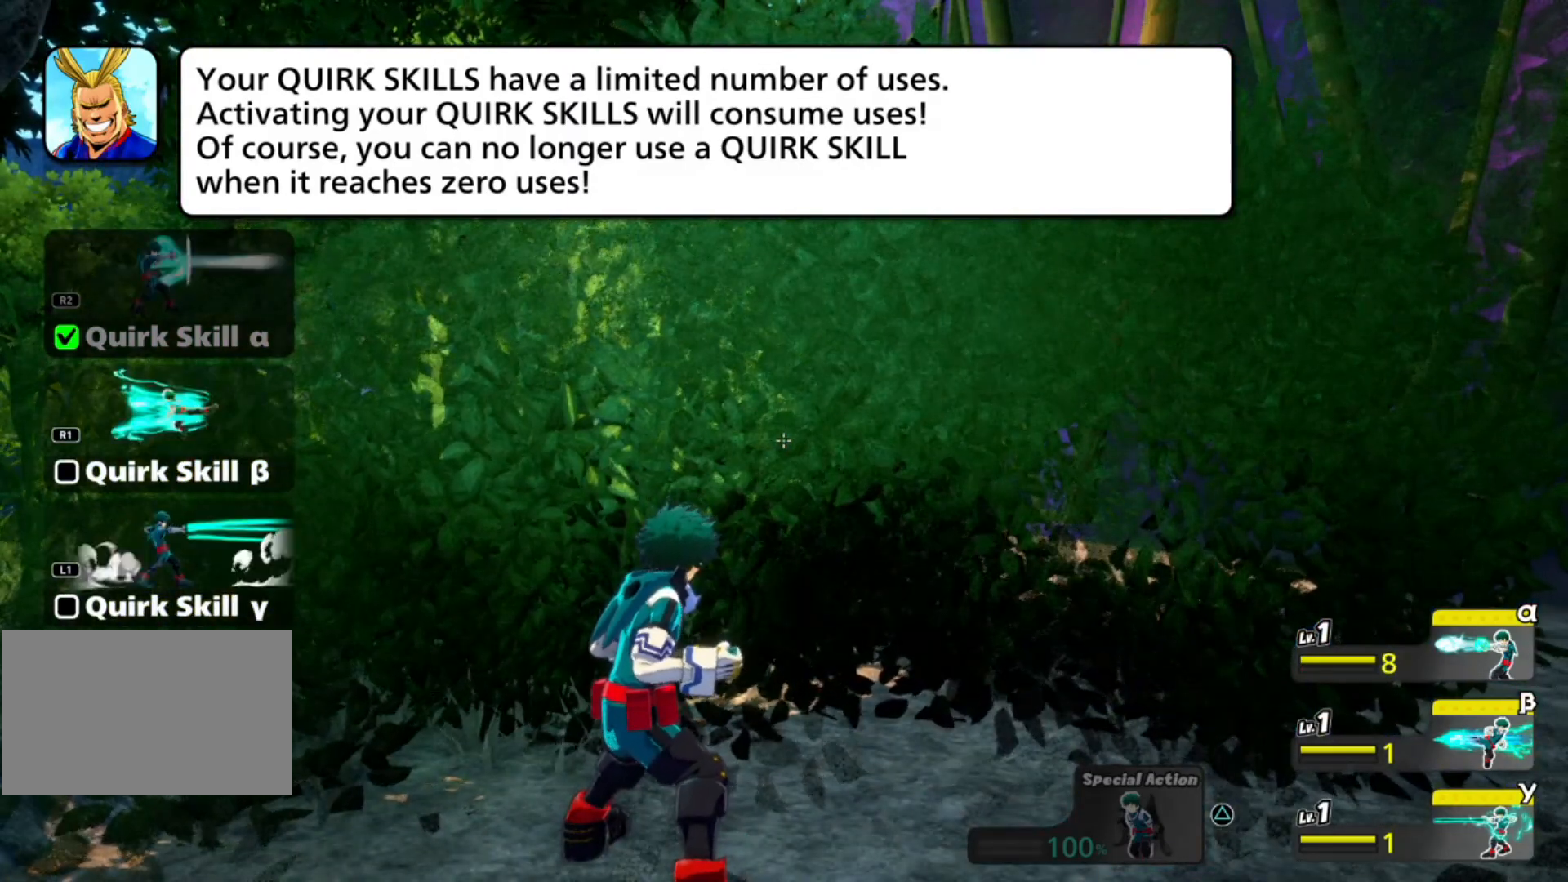
{"buttons": ["L1", "R2"], "events": [[140, "R2", "up"], [400, "R2", "down"], [480, "L1", "down"]]}
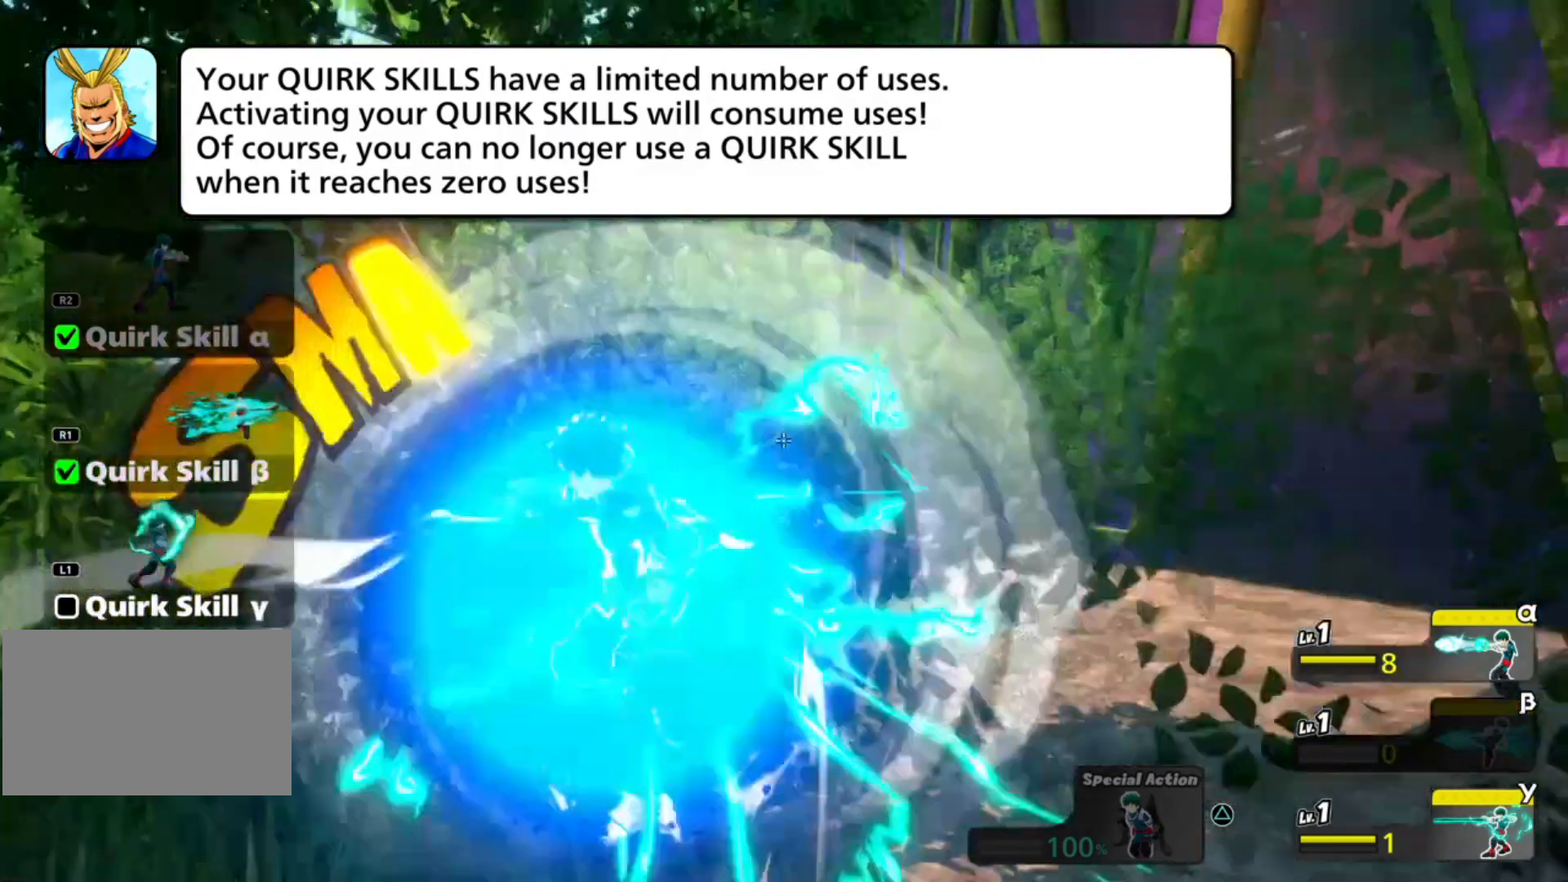
{"buttons": ["R2"], "events": [[40, "L1", "up"], [80, "R2", "up"], [200, "R2", "down"], [280, "L1", "down"], [440, "L1", "up"]]}
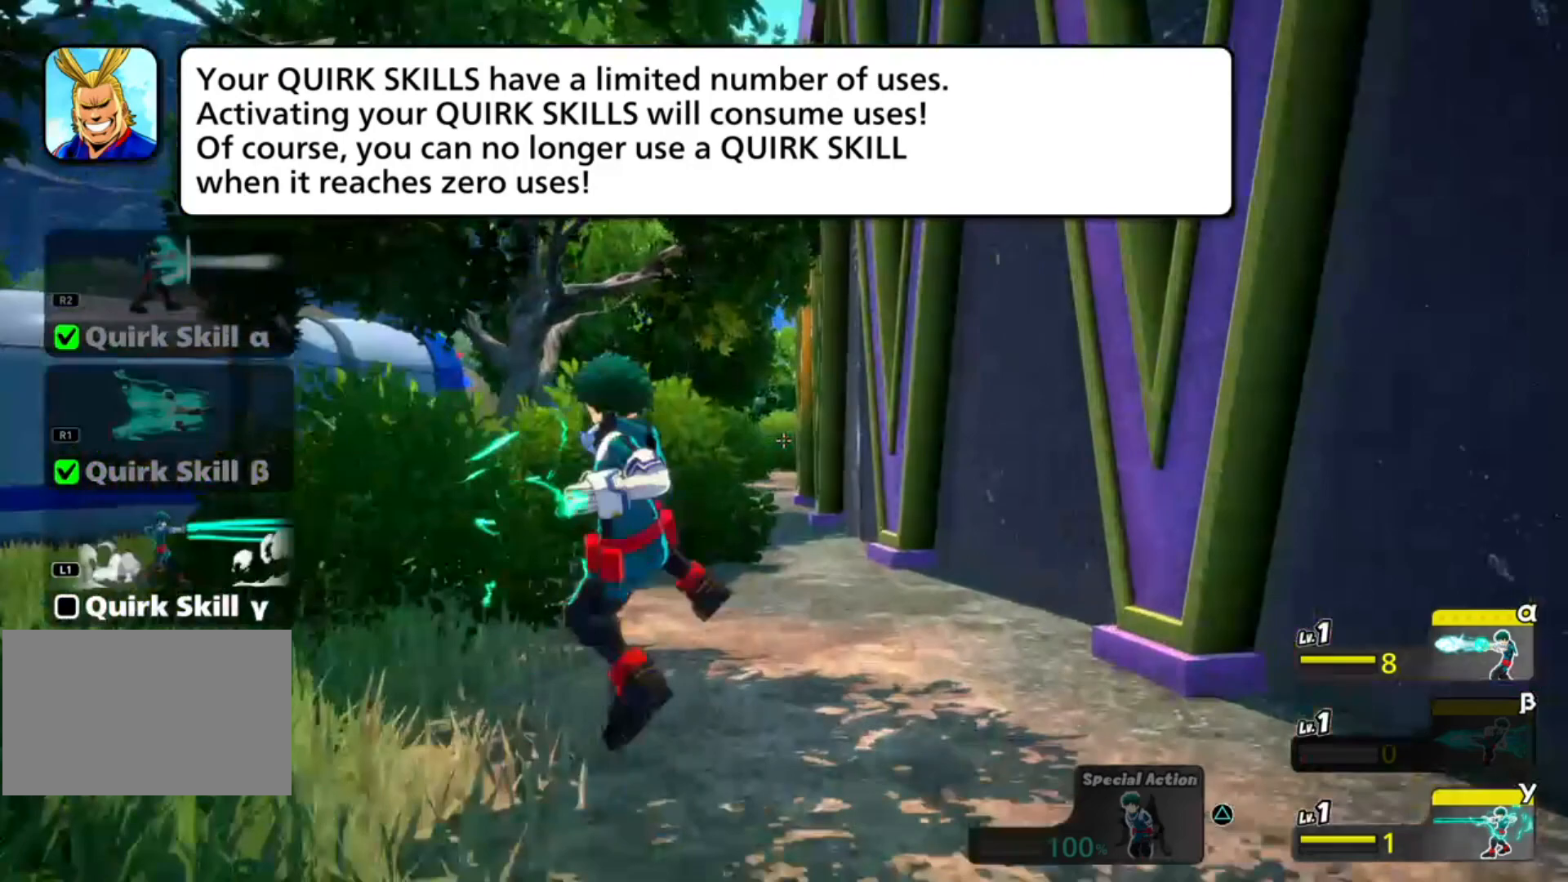
{"buttons": ["L1", "R2"], "events": [[140, "R2", "up"], [440, "R2", "down"], [480, "L1", "down"]]}
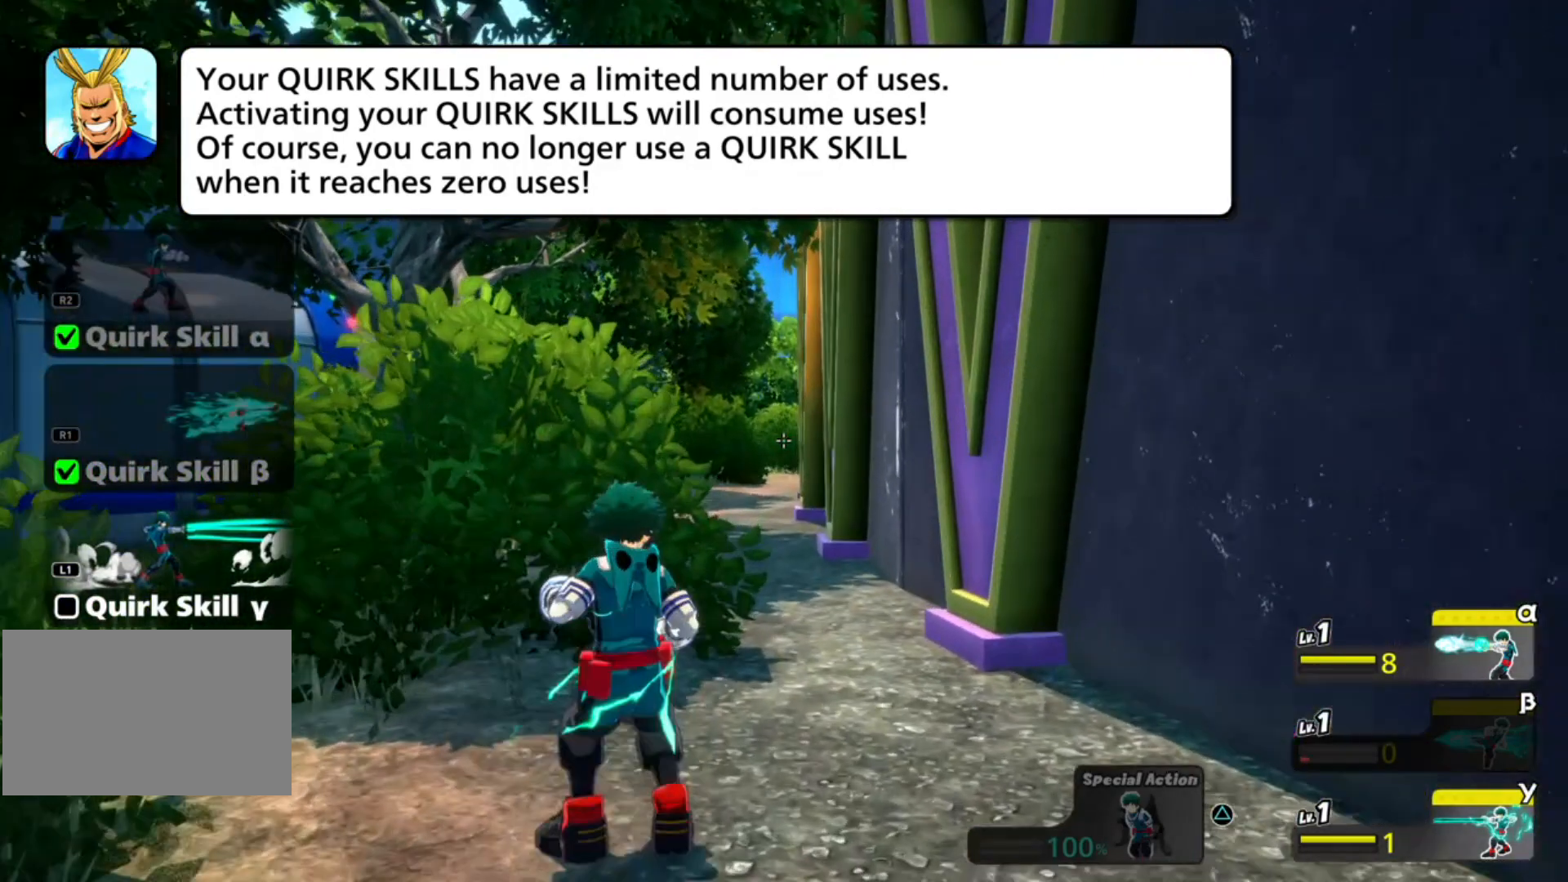
{"buttons": ["R2"], "events": [[40, "L1", "up"], [200, "L1", "down"], [380, "L1", "up"]]}
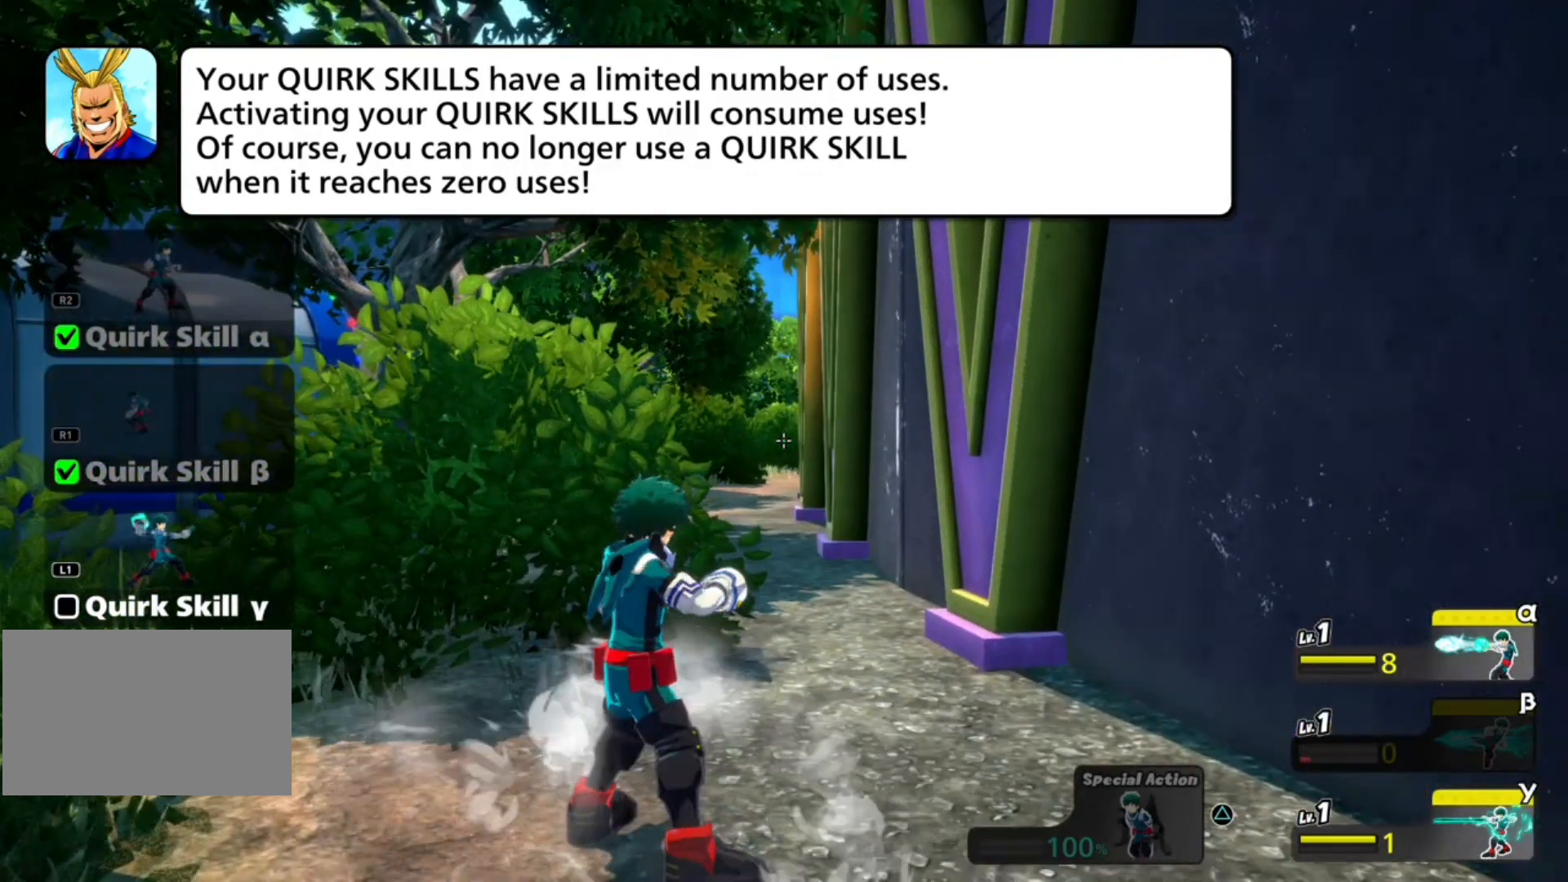
{"buttons": ["L1", "R2"], "events": [[80, "R2", "up"], [440, "L1", "down"], [440, "R2", "down"]]}
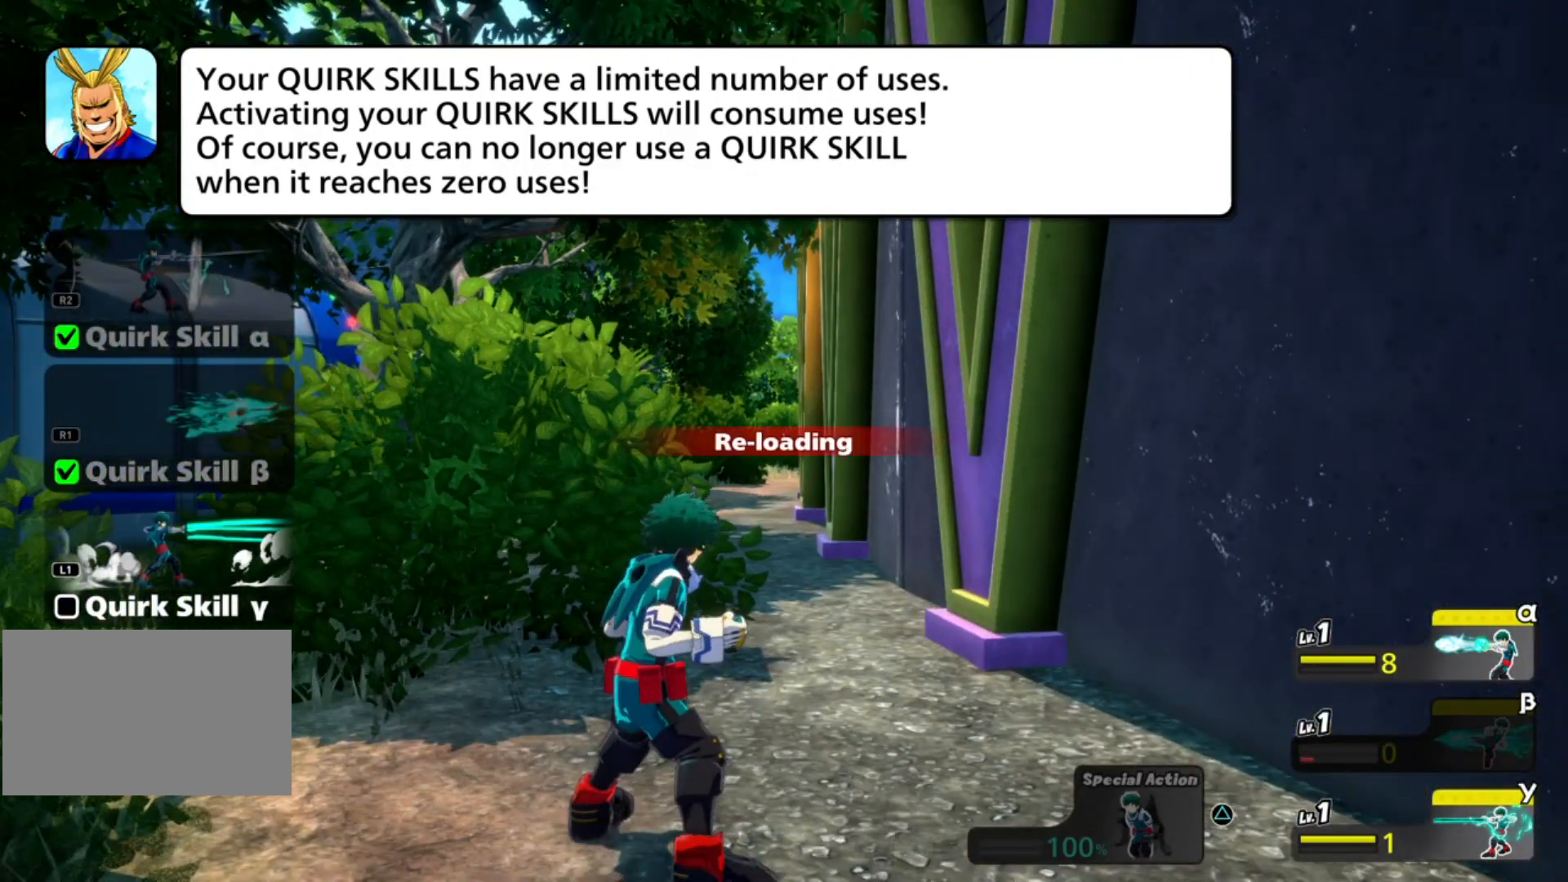
{"buttons": ["R2"], "events": [[80, "L1", "up"], [200, "L1", "down"], [440, "L1", "up"]]}
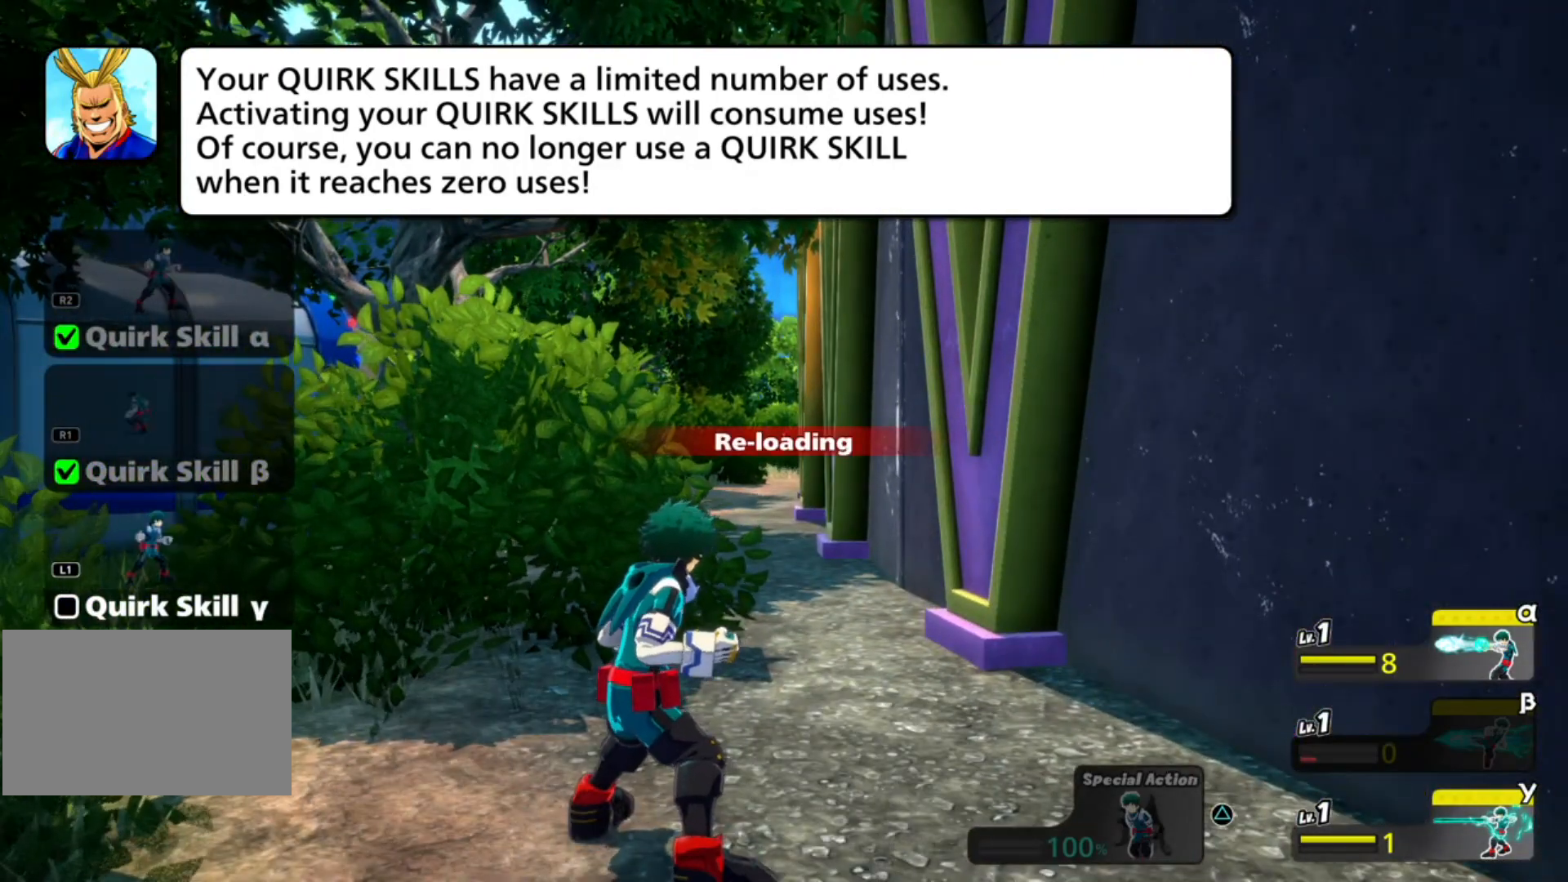
{"buttons": ["L1", "R2"], "events": [[40, "R2", "up"], [440, "L1", "down"], [440, "R2", "down"]]}
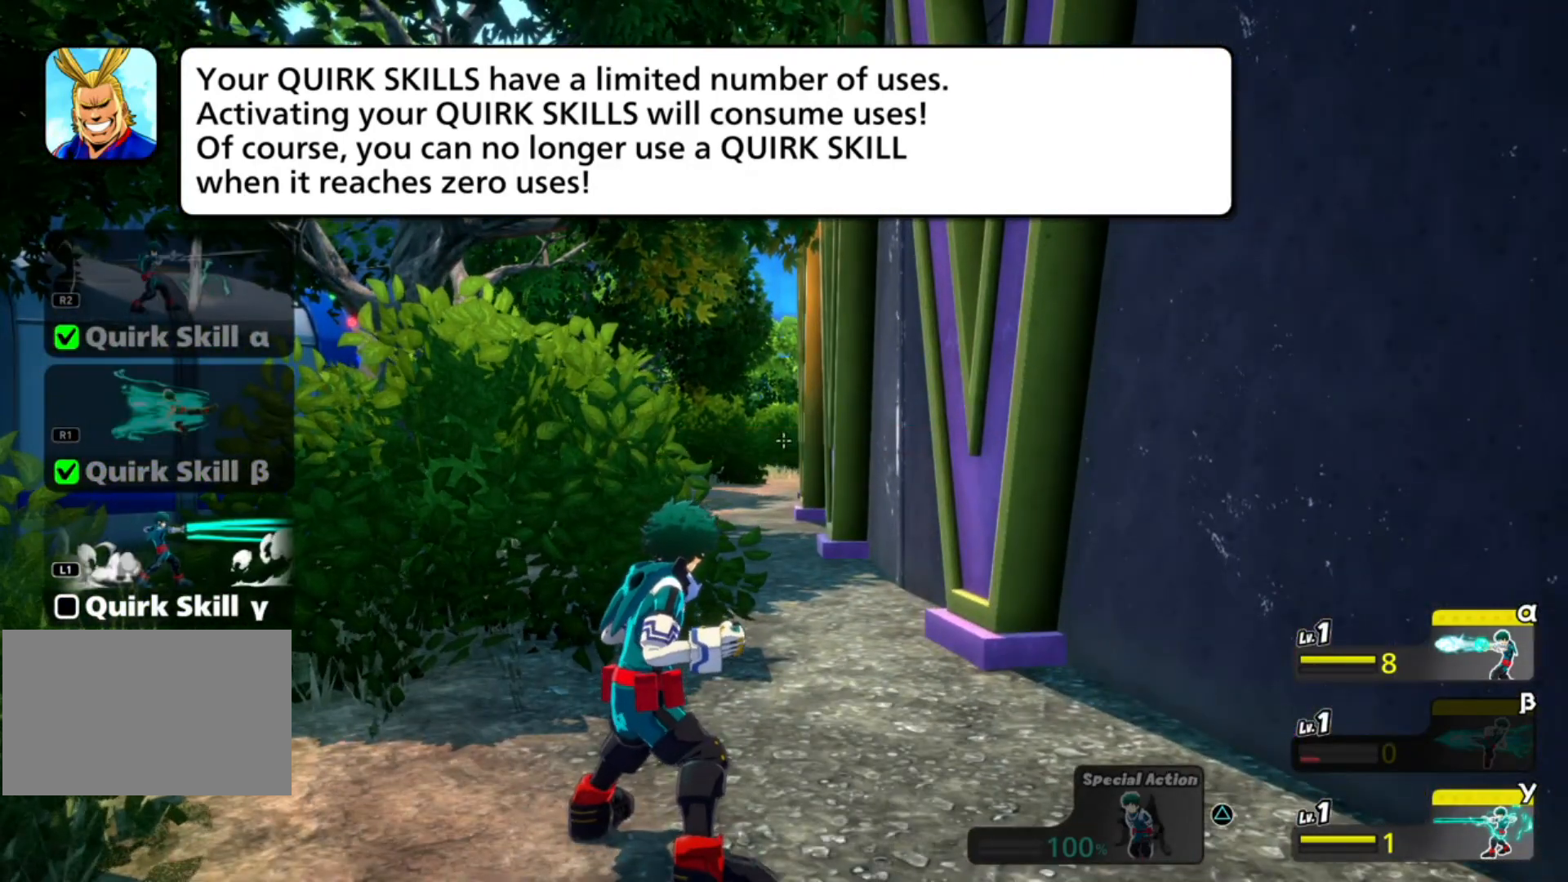
{"buttons": ["R2"], "events": [[40, "L1", "up"], [200, "L1", "down"], [380, "L1", "up"]]}